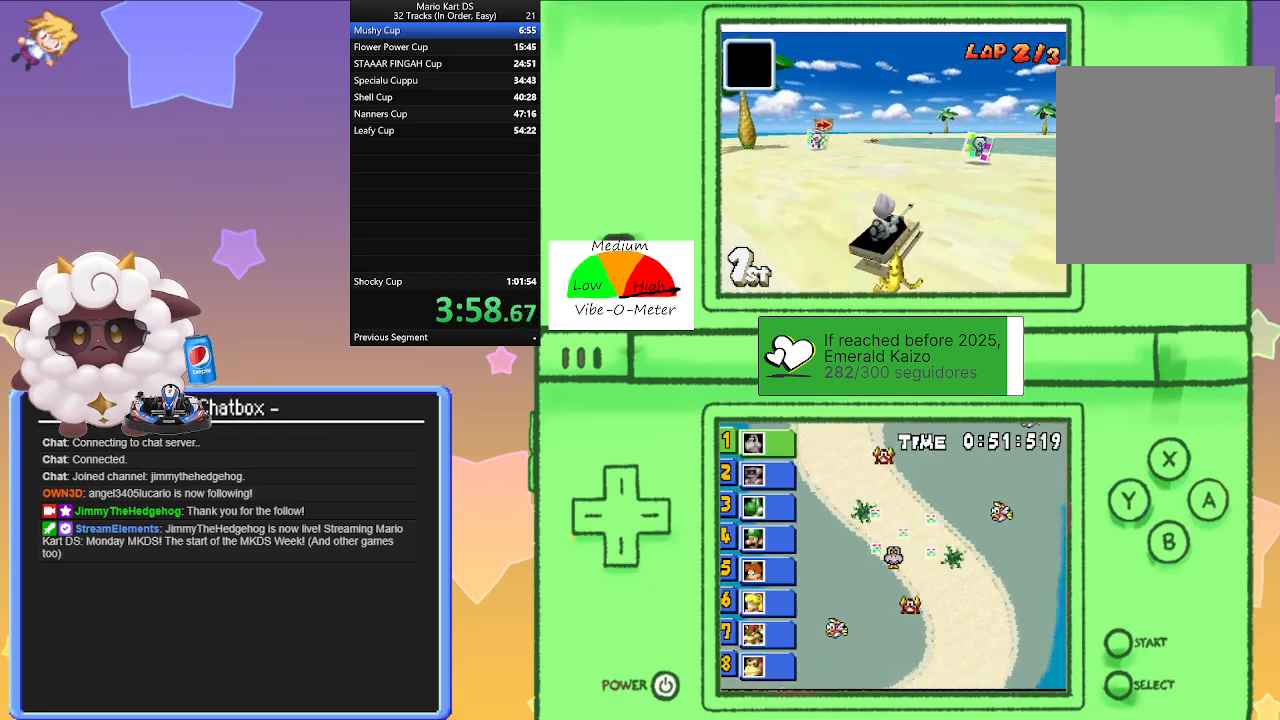
Gameplay with a controller (Nintendo layout); each line is a JSON object with the inputs held at the frame after it. "events" lists button and stick changes between this image and that frame as [ms after this image, input, new state], when the widget could be followed in between. Not read: L2 L3 R3 right_stick.
{"buttons": ["A", "L1", "R1"], "left_stick": "right", "events": [[67, "left_stick", "left"], [183, "left_stick", "center"], [233, "left_stick", "right"], [300, "R1", "down"]]}
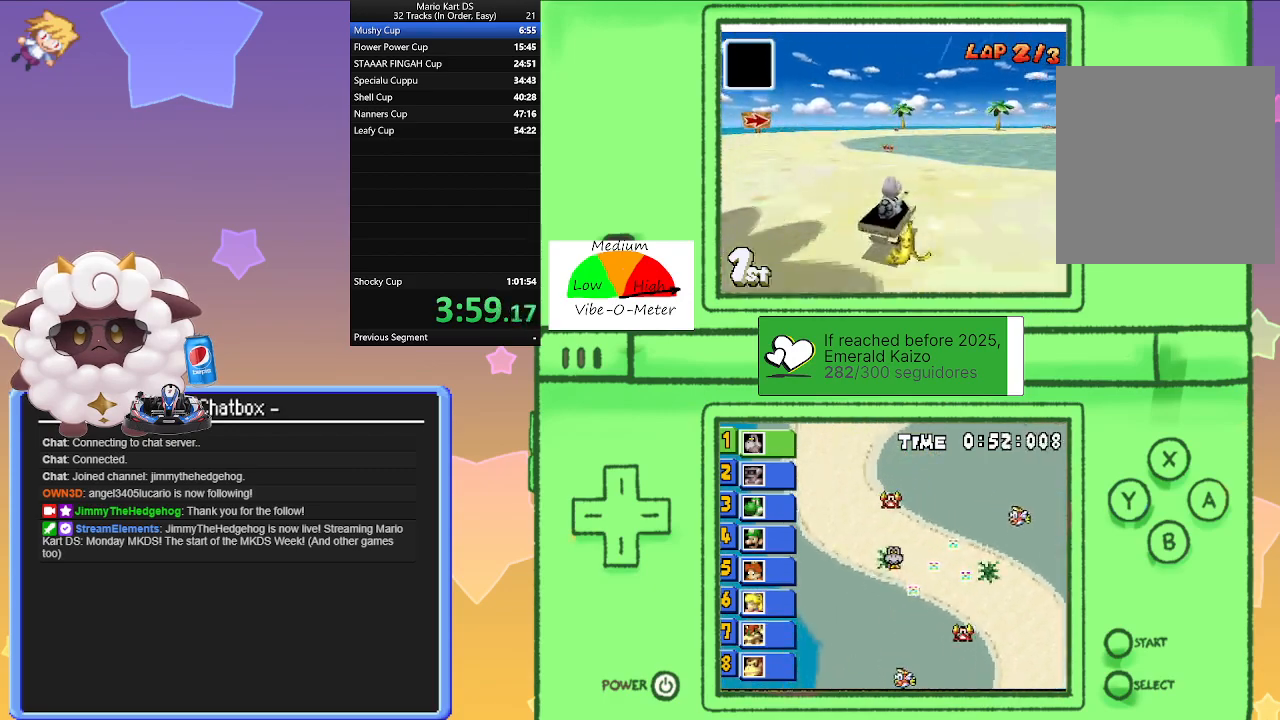
{"buttons": ["A", "L1", "R1"], "left_stick": "center", "events": [[100, "left_stick", "left"], [333, "left_stick", "right"], [500, "left_stick", "center"]]}
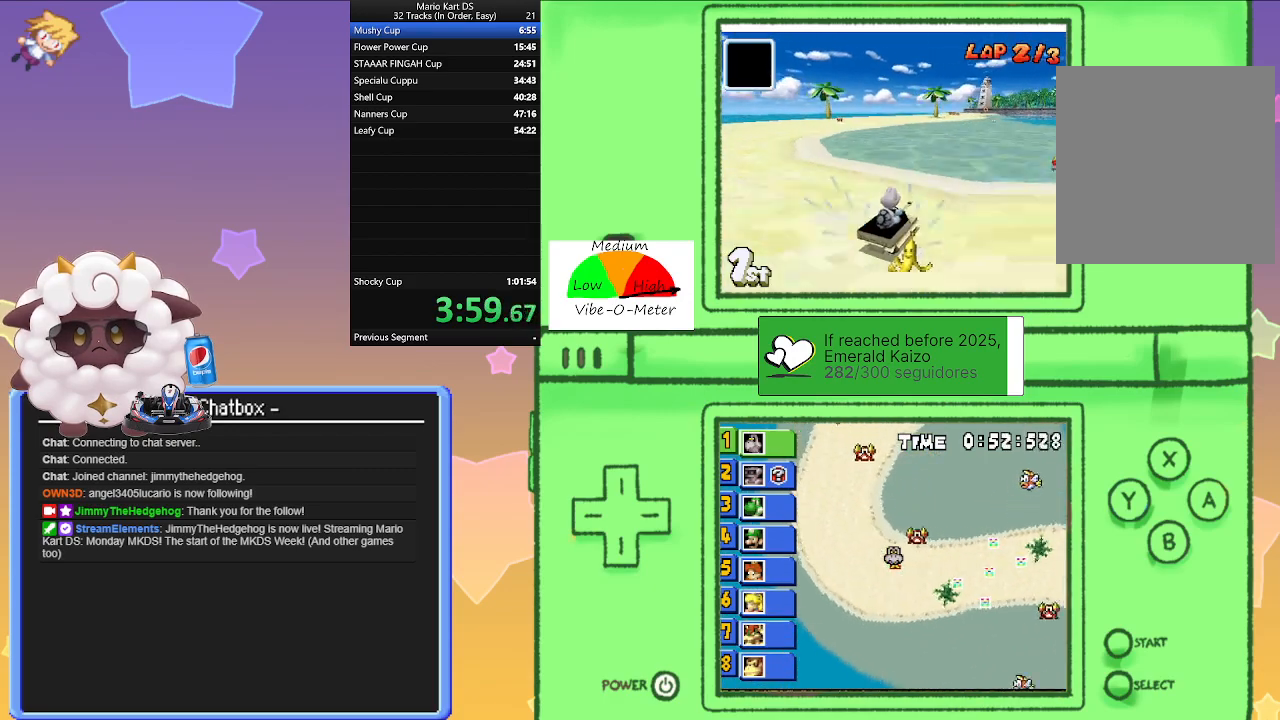
{"buttons": ["A", "L1"], "left_stick": "right", "events": [[17, "left_stick", "left"], [267, "left_stick", "right"], [367, "R1", "up"]]}
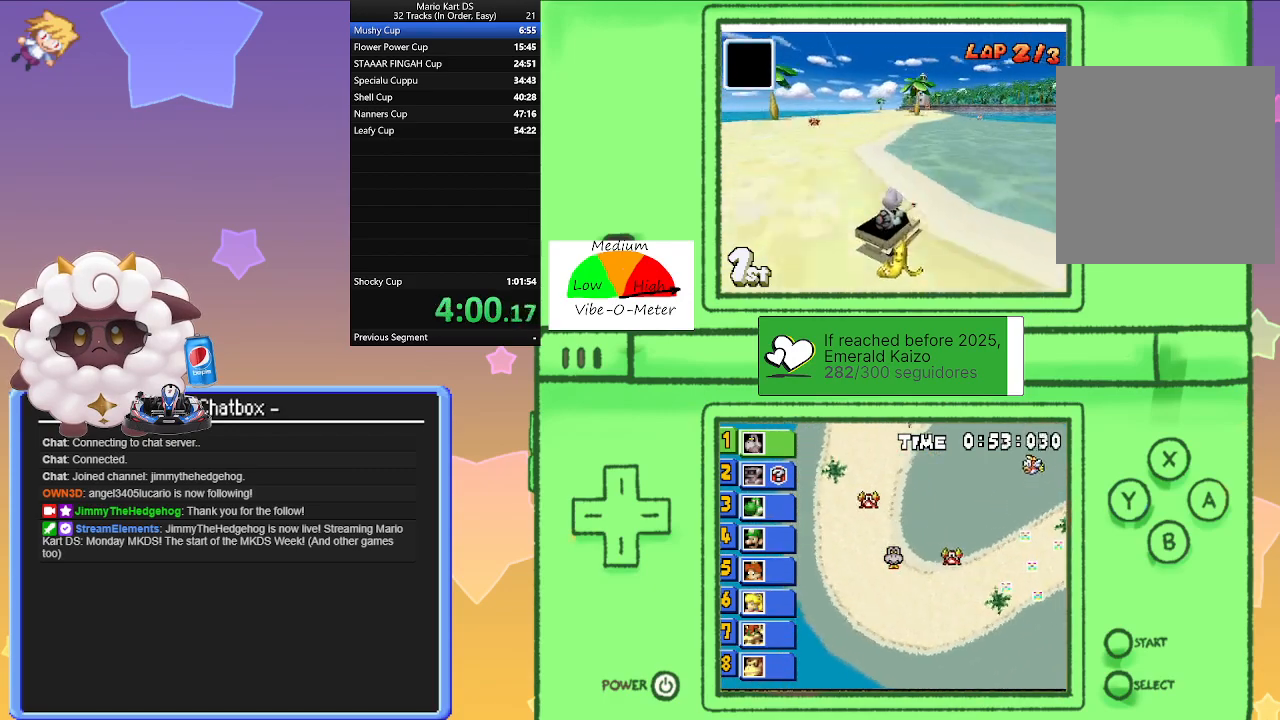
{"buttons": ["A", "L1"], "left_stick": "left", "events": [[33, "left_stick", "center"], [100, "left_stick", "left"], [300, "left_stick", "center"], [450, "left_stick", "left"]]}
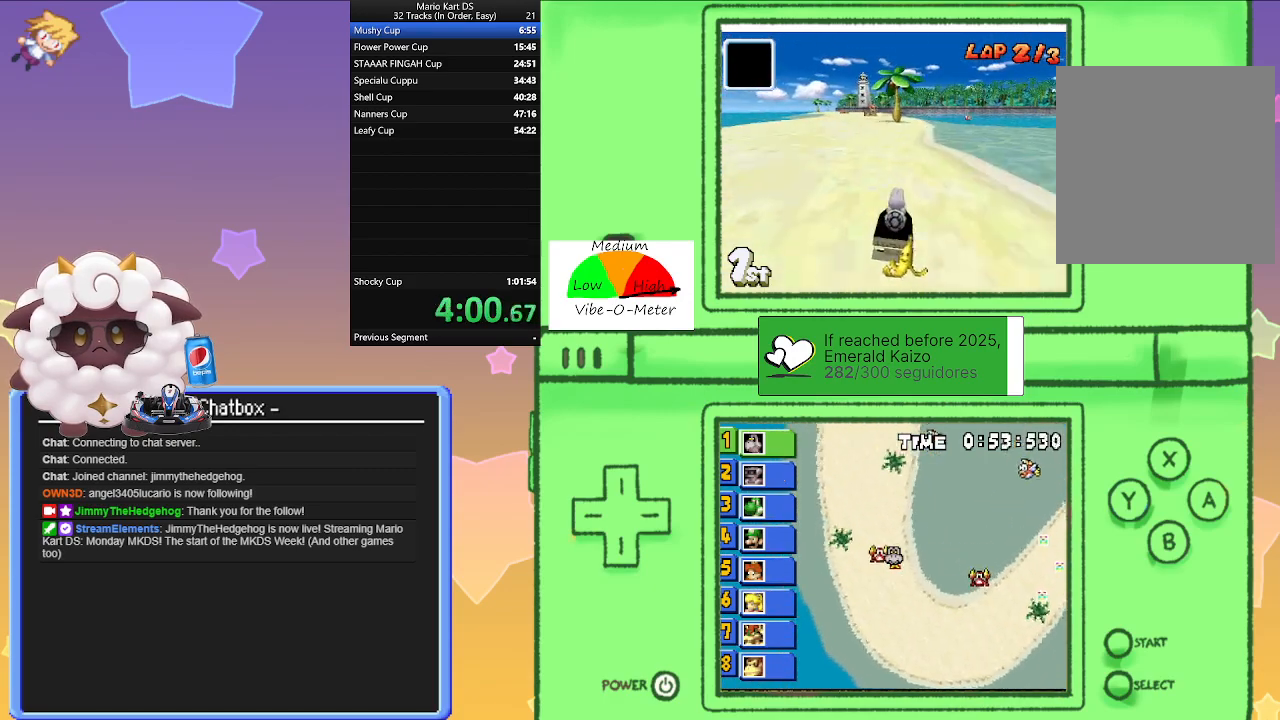
{"buttons": ["A", "L1"], "left_stick": "center", "events": [[50, "left_stick", "center"]]}
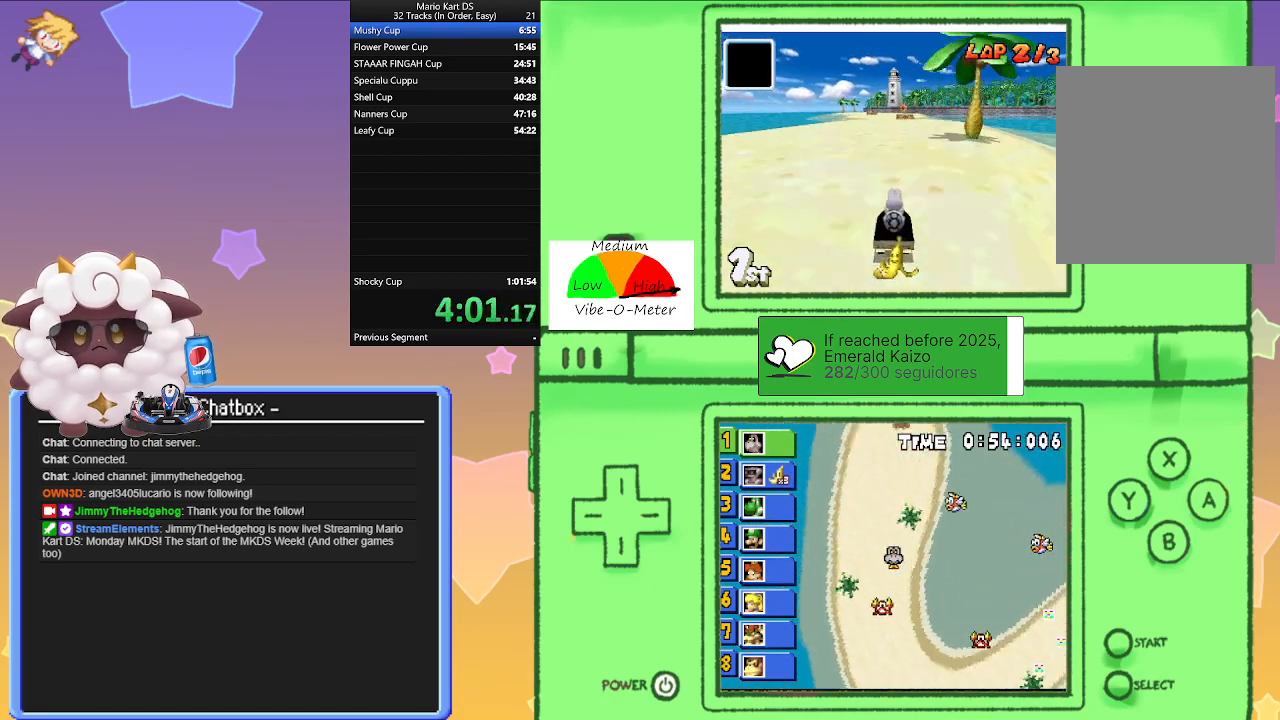
{"buttons": ["A", "L1"], "left_stick": "center", "events": []}
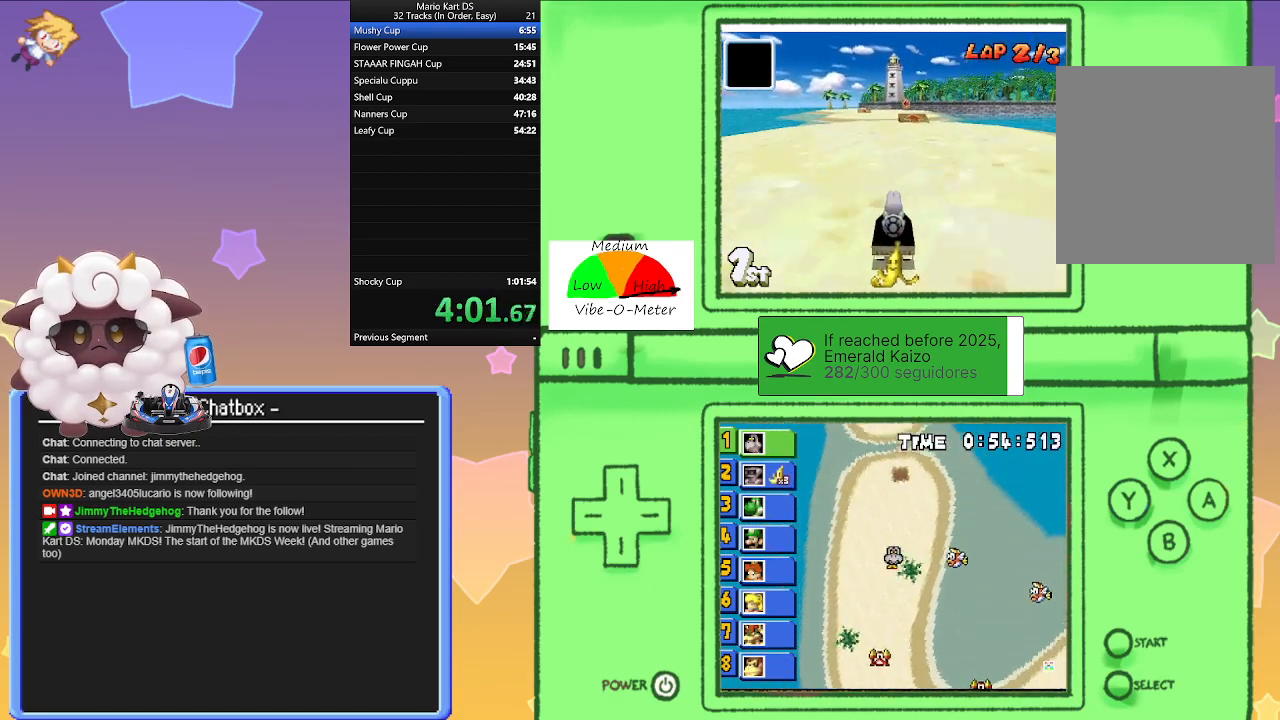
{"buttons": ["A", "L1"], "left_stick": "center", "events": [[17, "left_stick", "left"], [67, "left_stick", "center"]]}
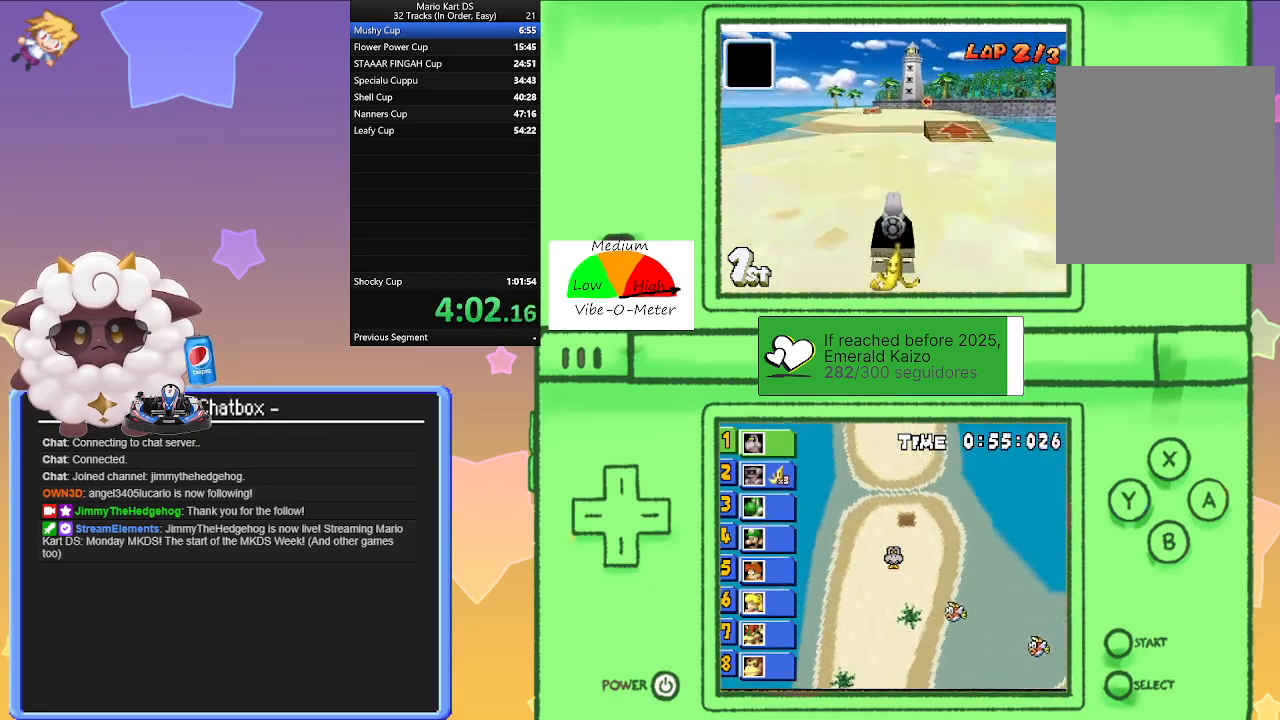
{"buttons": ["A", "L1", "R1"], "left_stick": "center", "events": [[317, "R1", "down"]]}
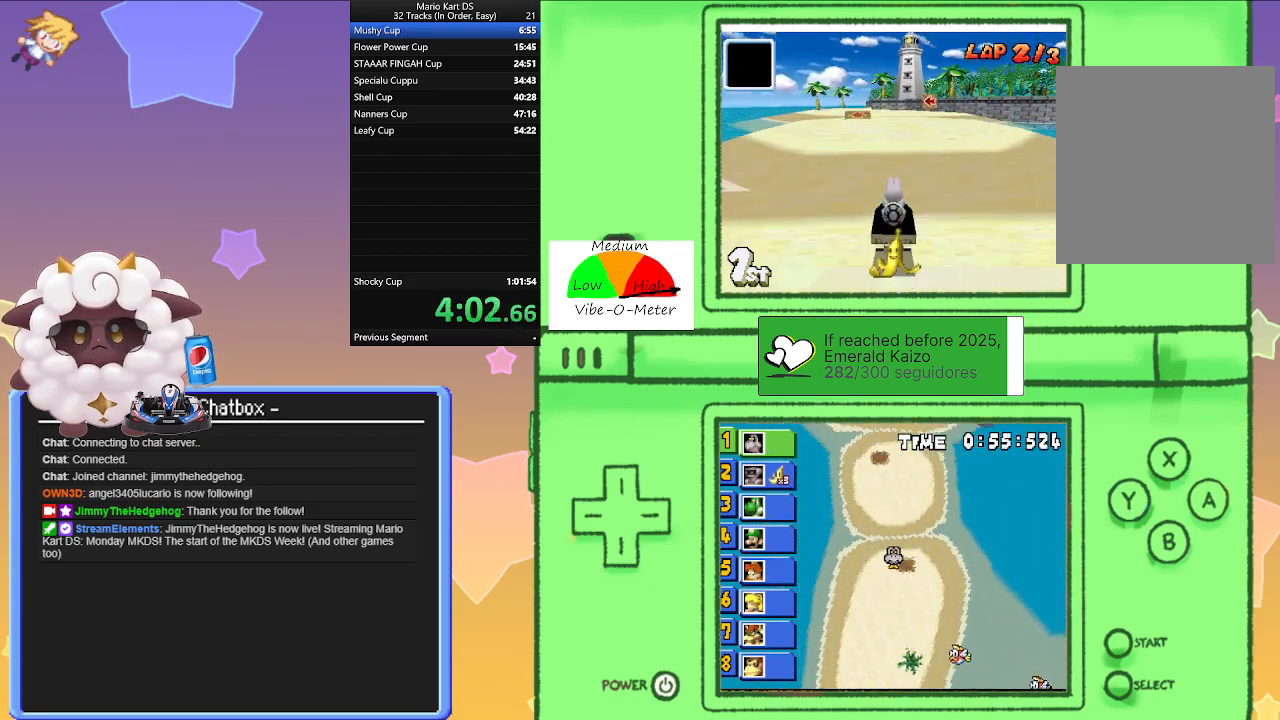
{"buttons": ["A", "L1"], "left_stick": "center", "events": [[217, "R1", "up"]]}
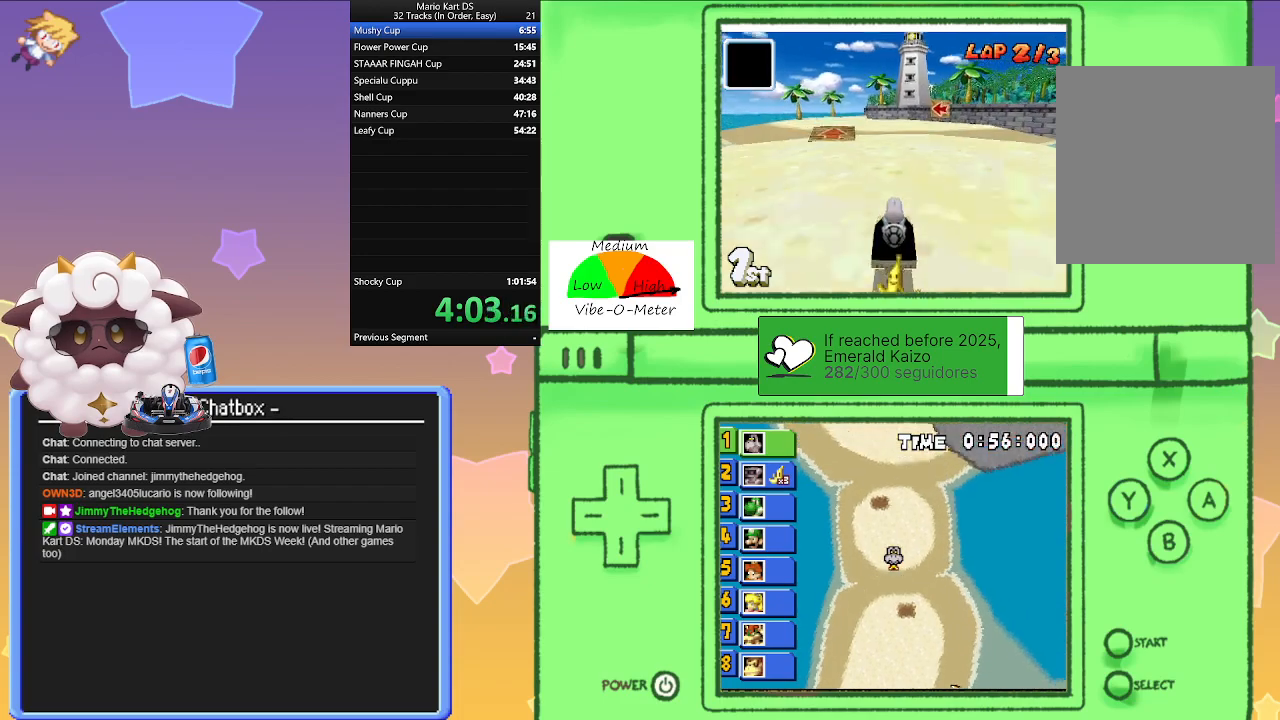
{"buttons": ["A", "L1"], "left_stick": "center", "events": [[50, "left_stick", "left"], [283, "left_stick", "center"]]}
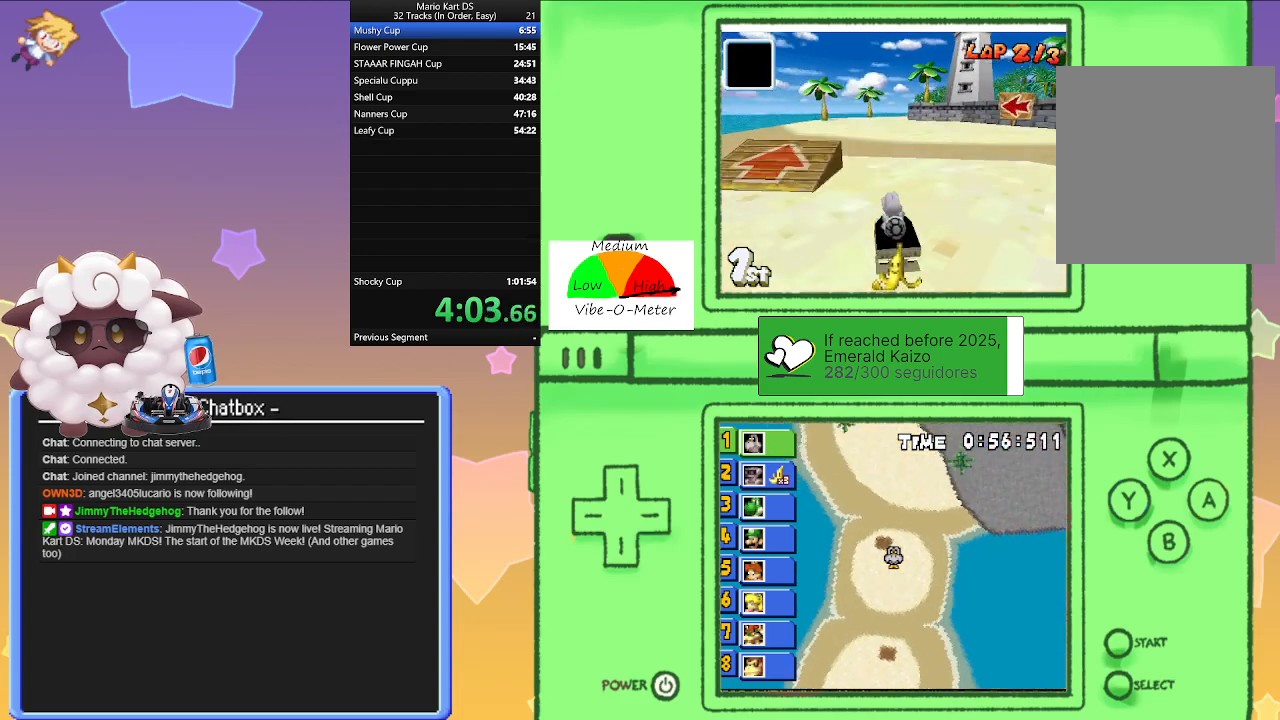
{"buttons": ["A", "L1", "R1"], "left_stick": "left", "events": [[33, "R1", "down"], [50, "left_stick", "right"], [500, "left_stick", "left"]]}
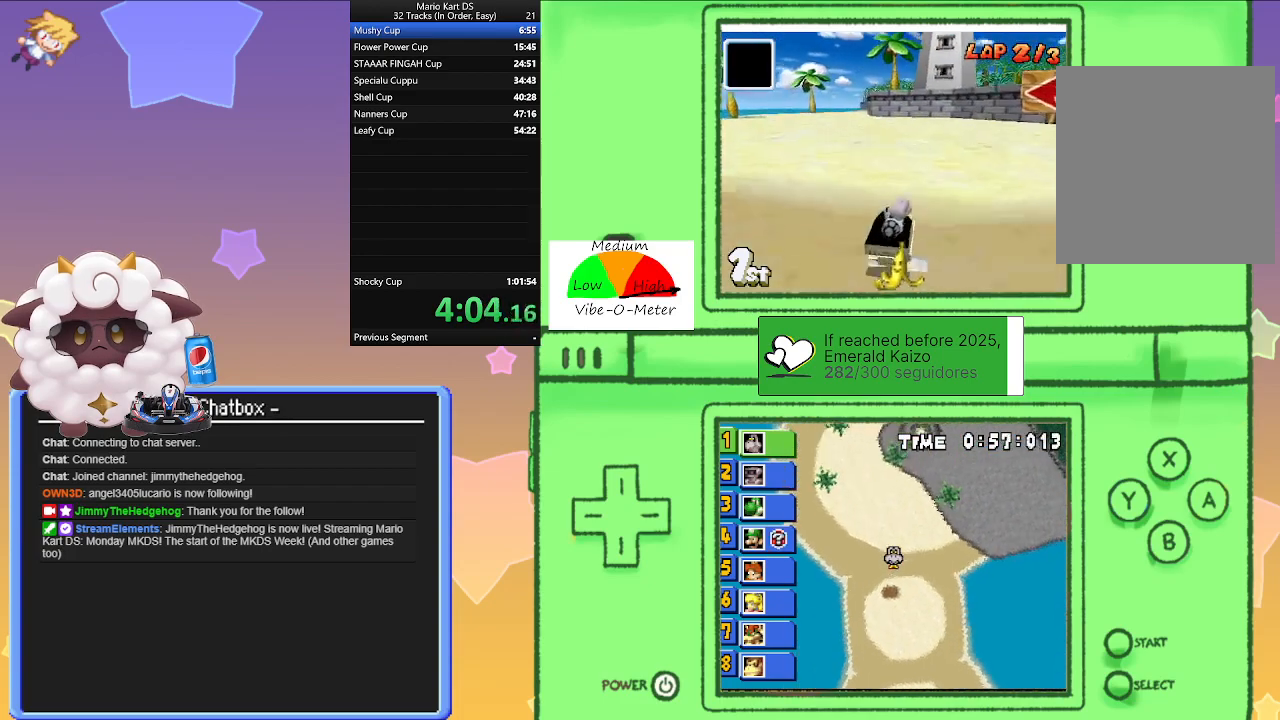
{"buttons": ["A", "L1", "R1"], "left_stick": "left", "events": [[217, "left_stick", "right"], [450, "left_stick", "left"]]}
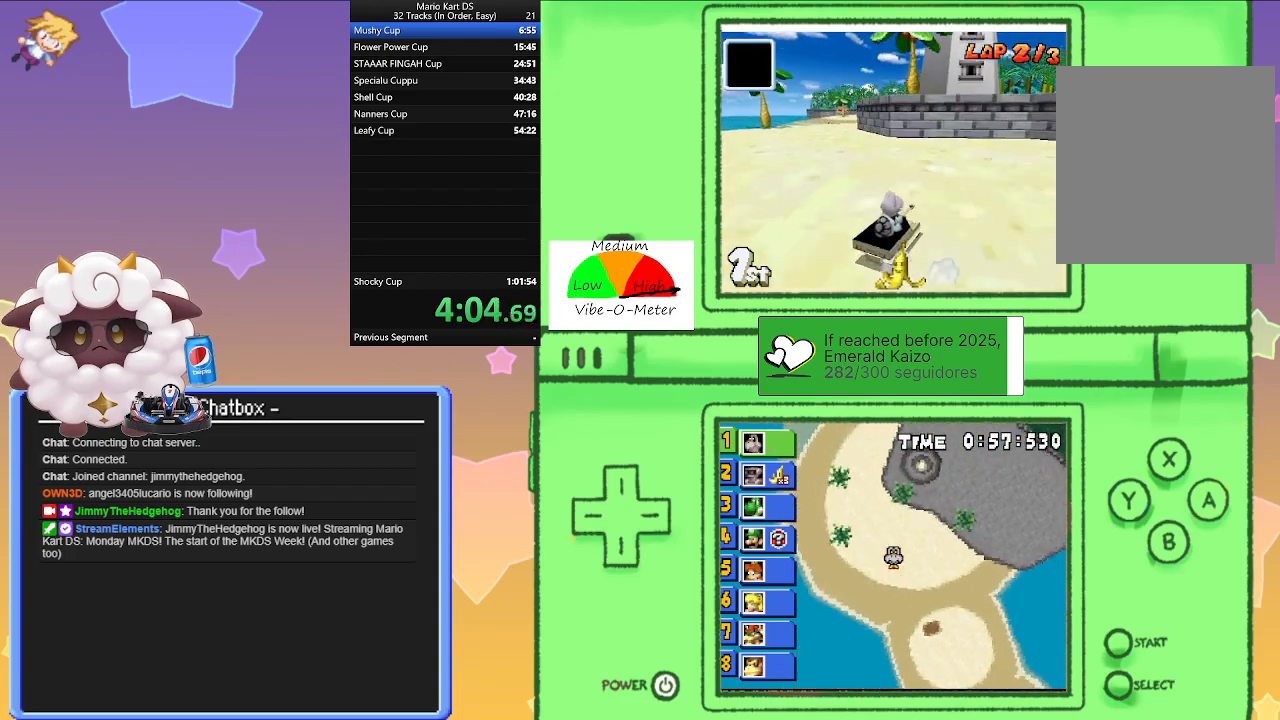
{"buttons": ["A", "L1", "R1"], "left_stick": "left", "events": [[133, "left_stick", "right"], [217, "R1", "up"], [250, "left_stick", "left"], [317, "R1", "down"]]}
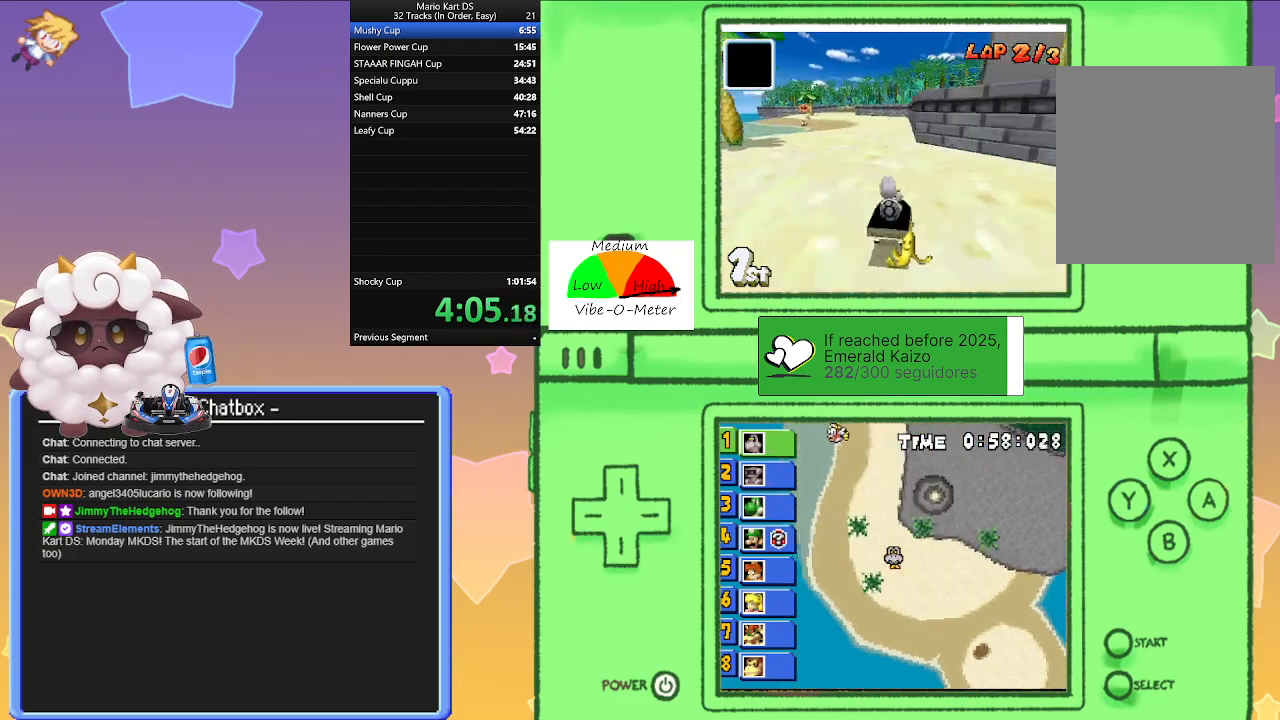
{"buttons": ["A", "L1", "R1"], "left_stick": "left", "events": [[150, "left_stick", "right"], [367, "left_stick", "left"]]}
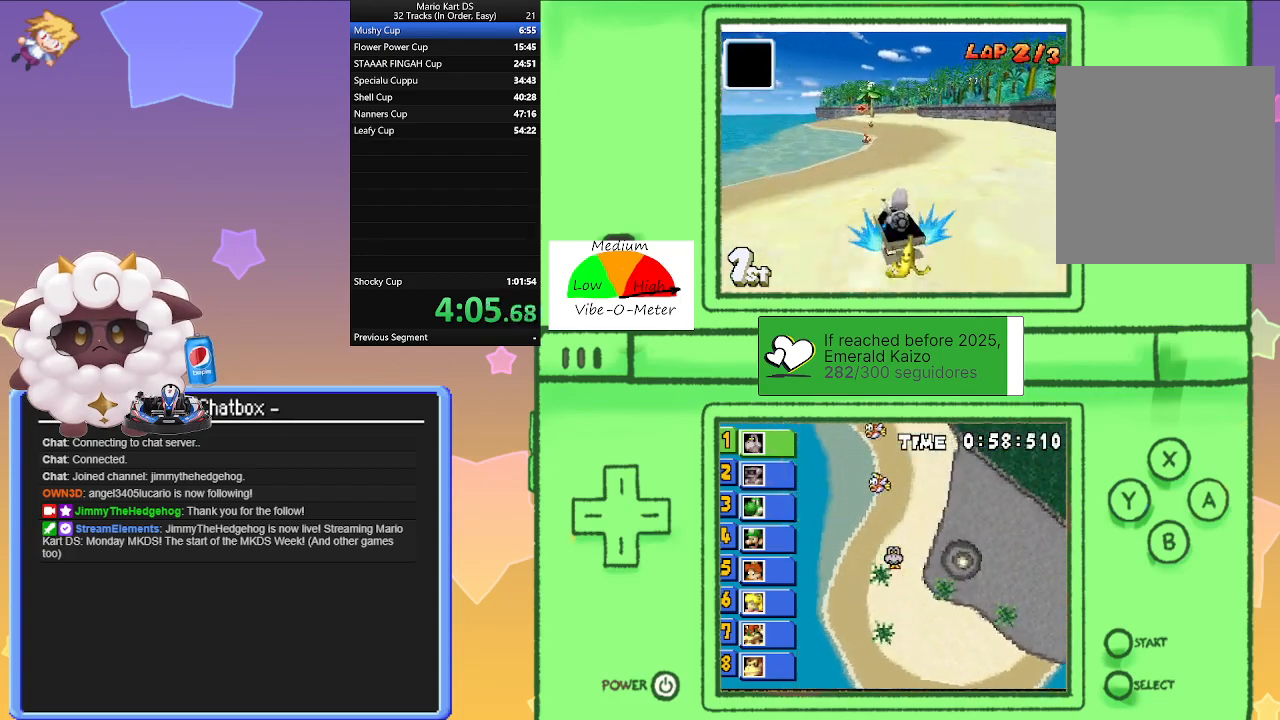
{"buttons": ["A", "L1", "R1"], "left_stick": "right", "events": [[67, "left_stick", "right"], [267, "left_stick", "left"], [383, "R1", "up"], [417, "left_stick", "right"], [483, "R1", "down"]]}
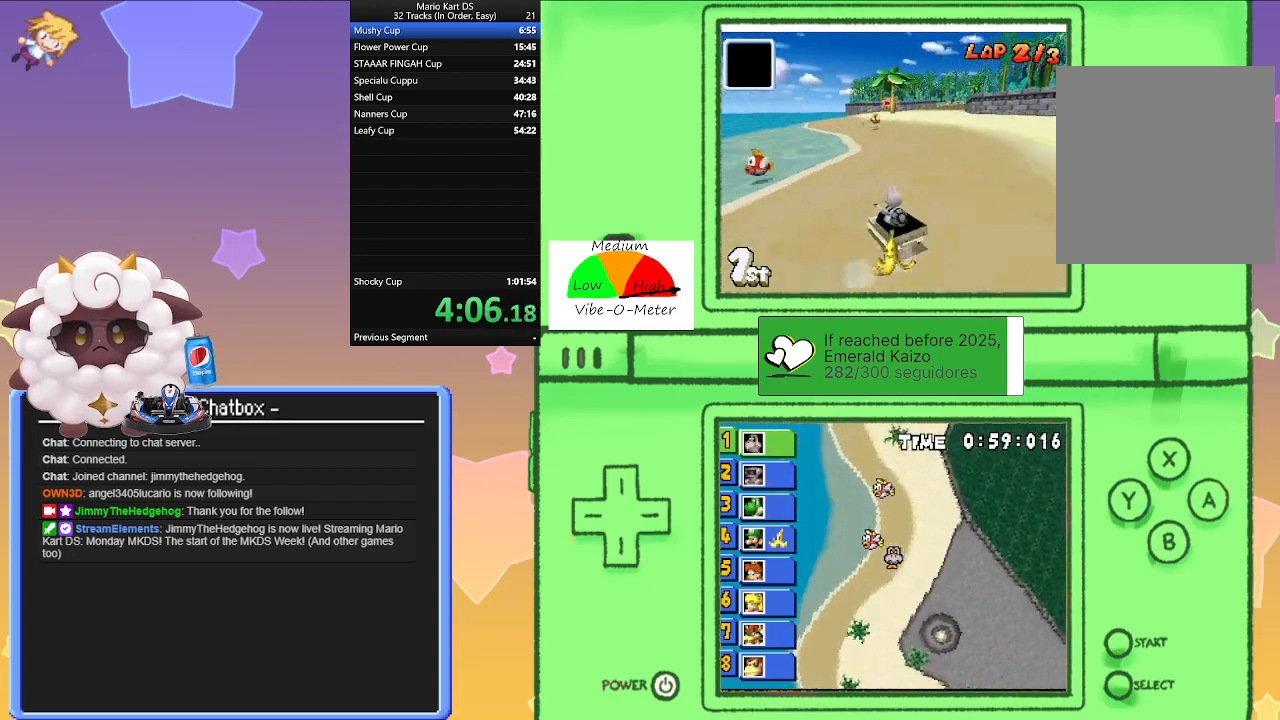
{"buttons": ["A", "L1", "R1"], "left_stick": "right", "events": [[267, "left_stick", "left"], [500, "left_stick", "right"]]}
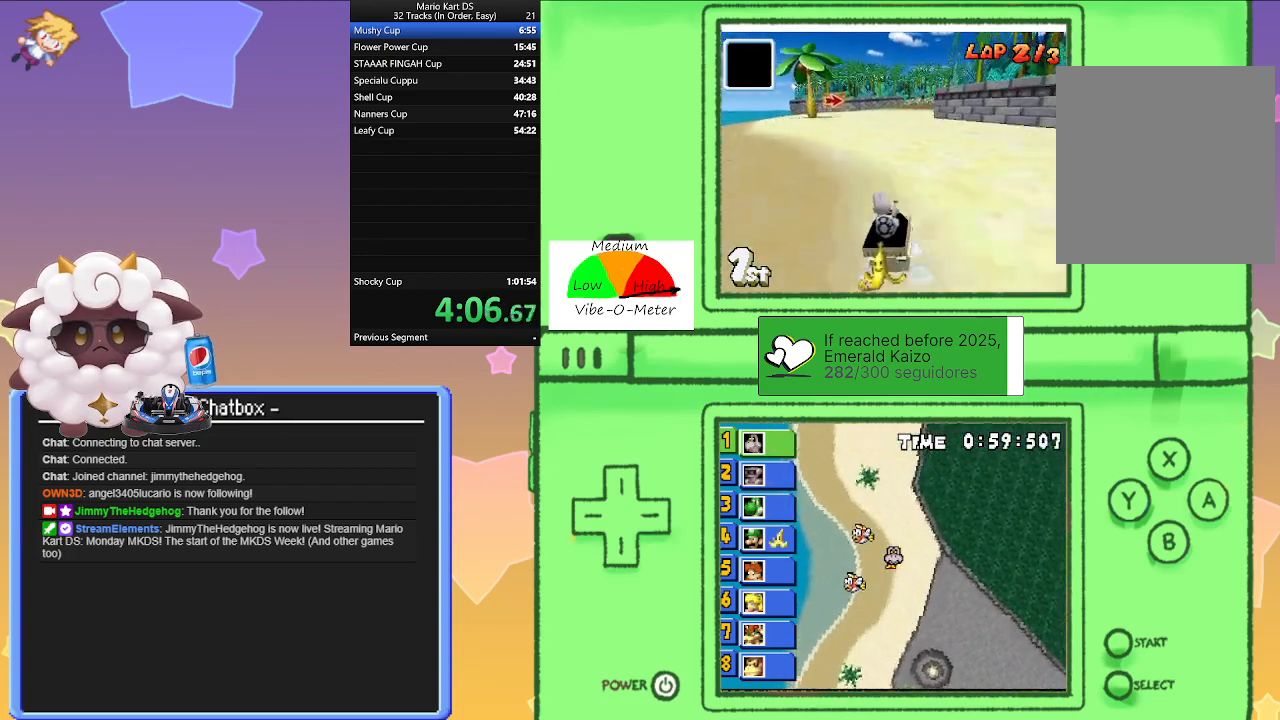
{"buttons": ["A", "L1"], "left_stick": "right", "events": [[200, "left_stick", "left"], [367, "left_stick", "center"], [417, "left_stick", "right"], [500, "R1", "up"]]}
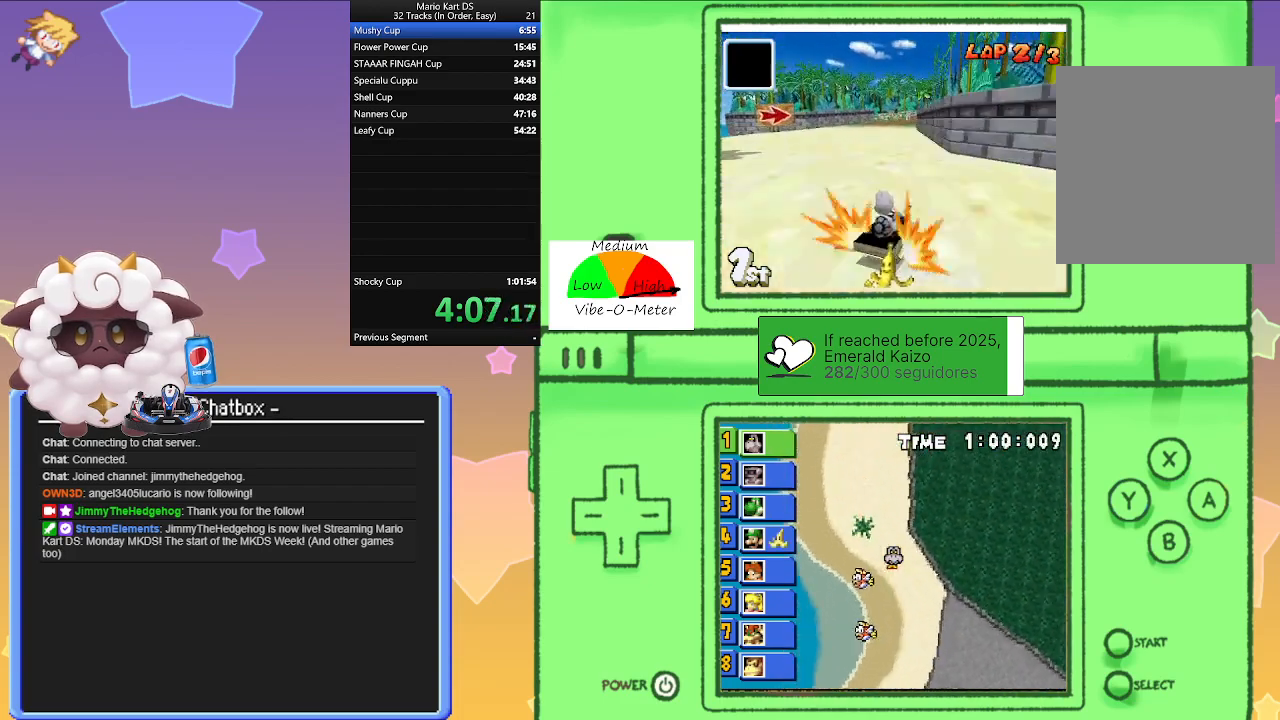
{"buttons": ["A"], "left_stick": "left", "events": [[83, "left_stick", "center"], [217, "L1", "up"], [333, "left_stick", "left"]]}
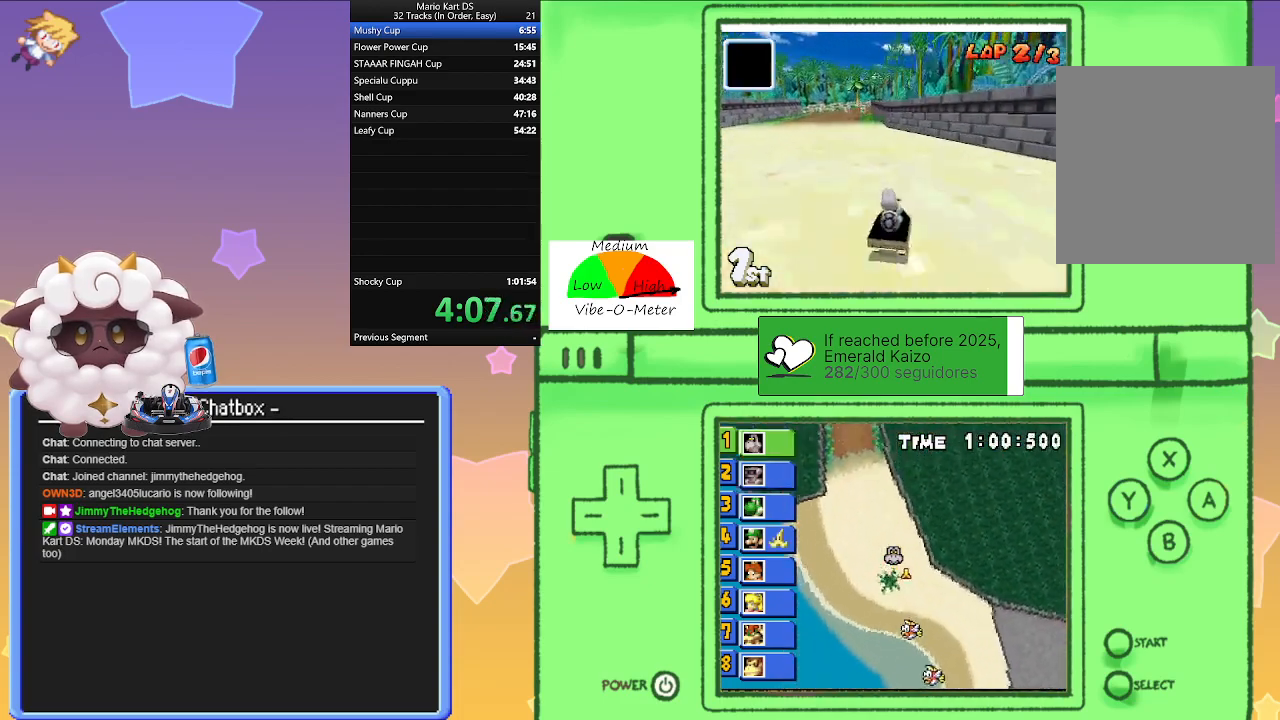
{"buttons": ["A", "R1"], "left_stick": "left", "events": [[50, "left_stick", "center"], [133, "R1", "down"], [167, "left_stick", "right"], [383, "left_stick", "center"], [433, "left_stick", "left"]]}
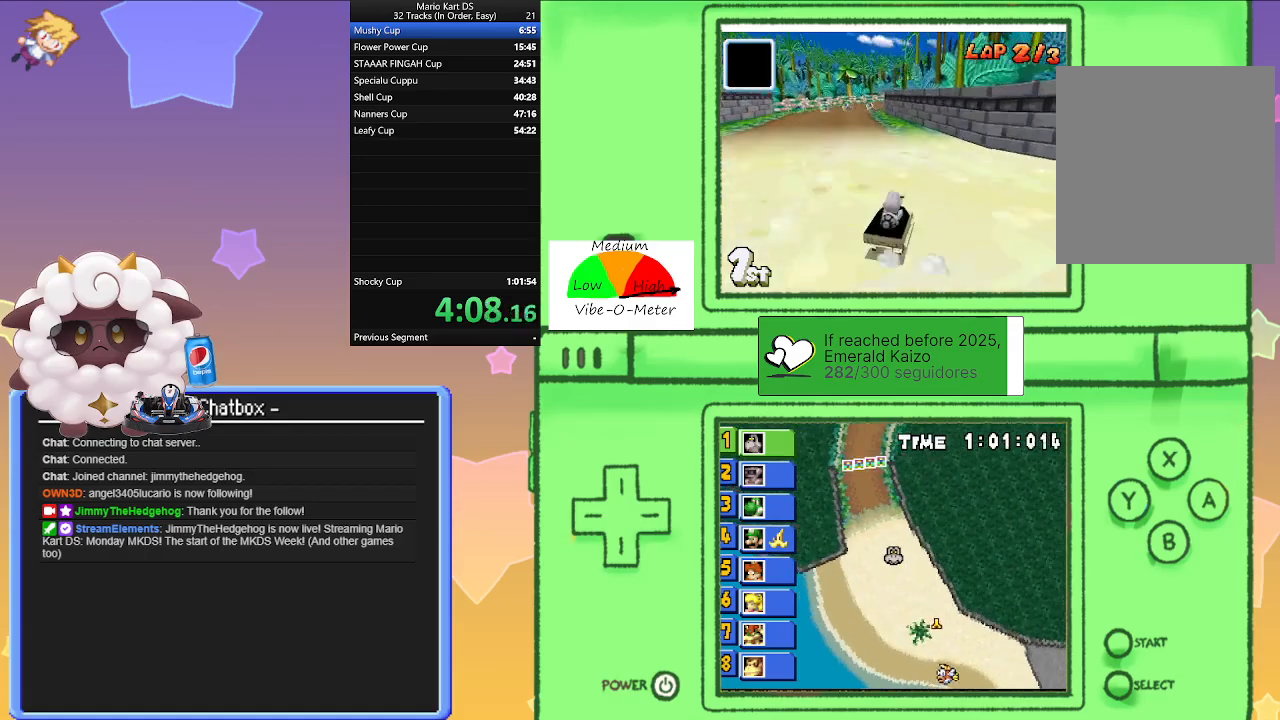
{"buttons": ["A", "R1"], "left_stick": "left", "events": [[150, "left_stick", "right"], [350, "left_stick", "left"]]}
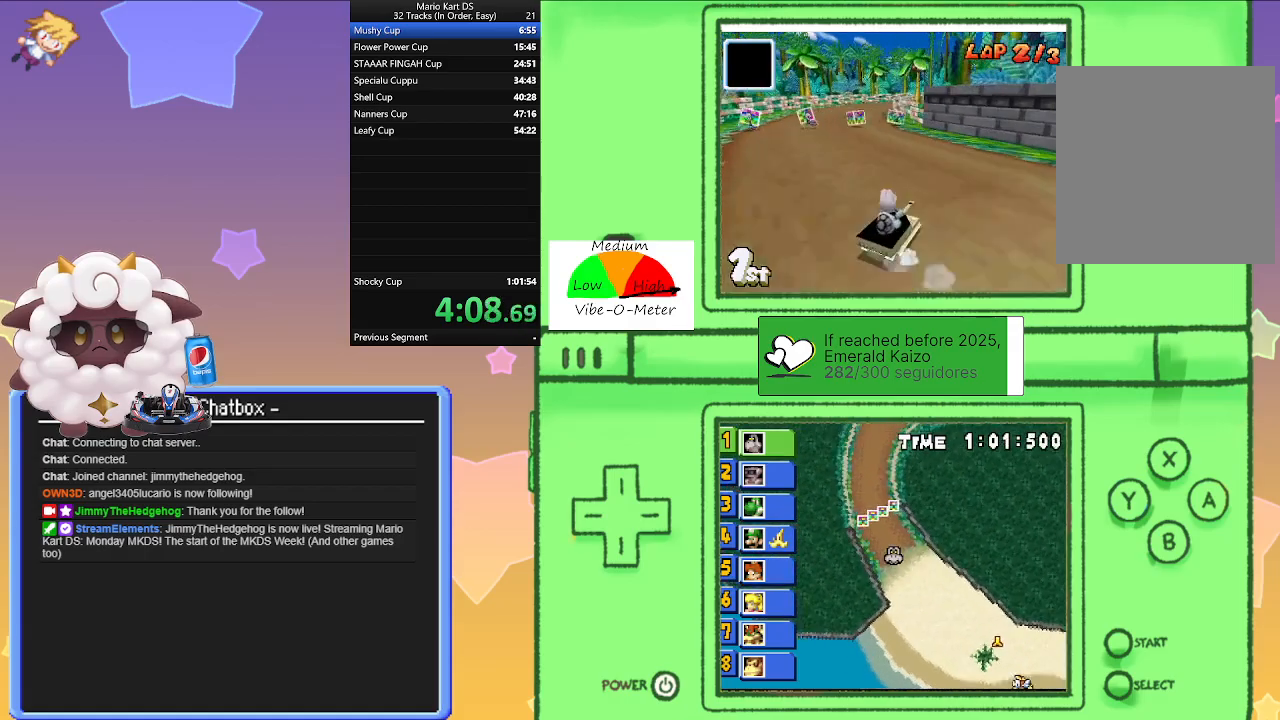
{"buttons": ["A", "R1"], "left_stick": "right", "events": [[33, "left_stick", "center"], [83, "left_stick", "right"], [167, "left_stick", "center"], [217, "R1", "up"], [333, "R1", "down"], [333, "left_stick", "right"]]}
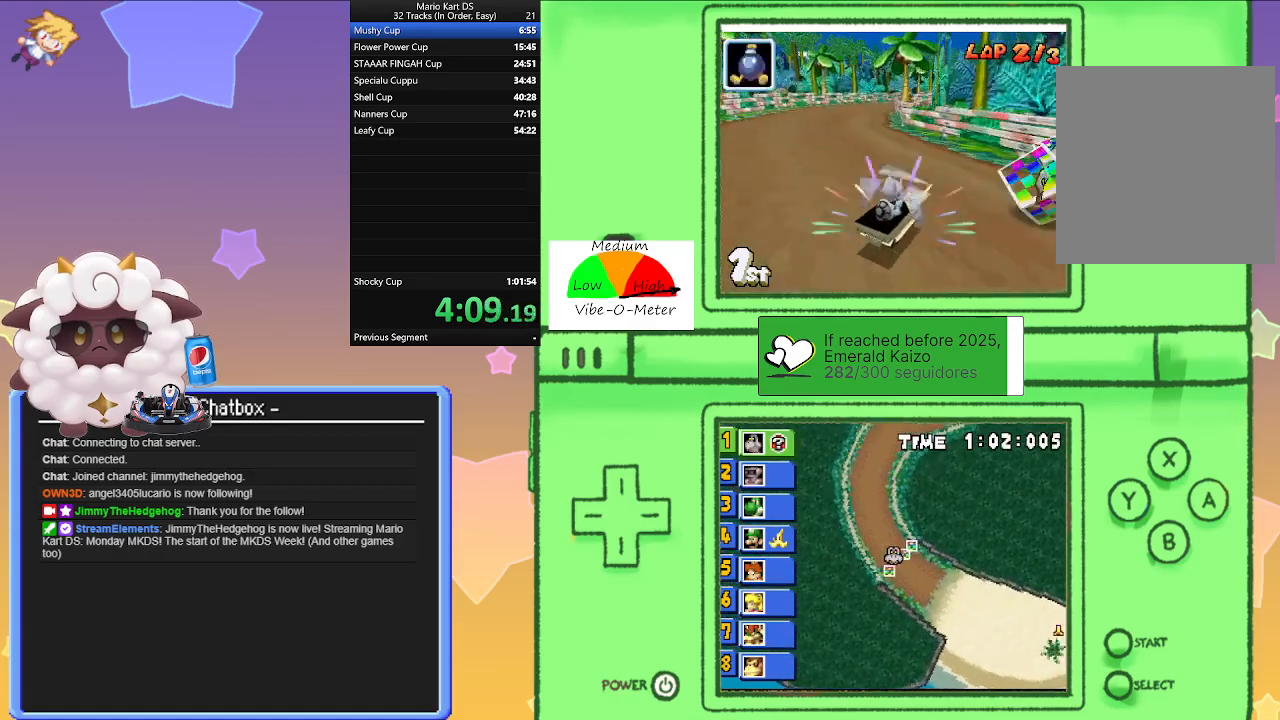
{"buttons": ["A", "R1"], "left_stick": "right", "events": [[150, "left_stick", "left"], [383, "left_stick", "right"]]}
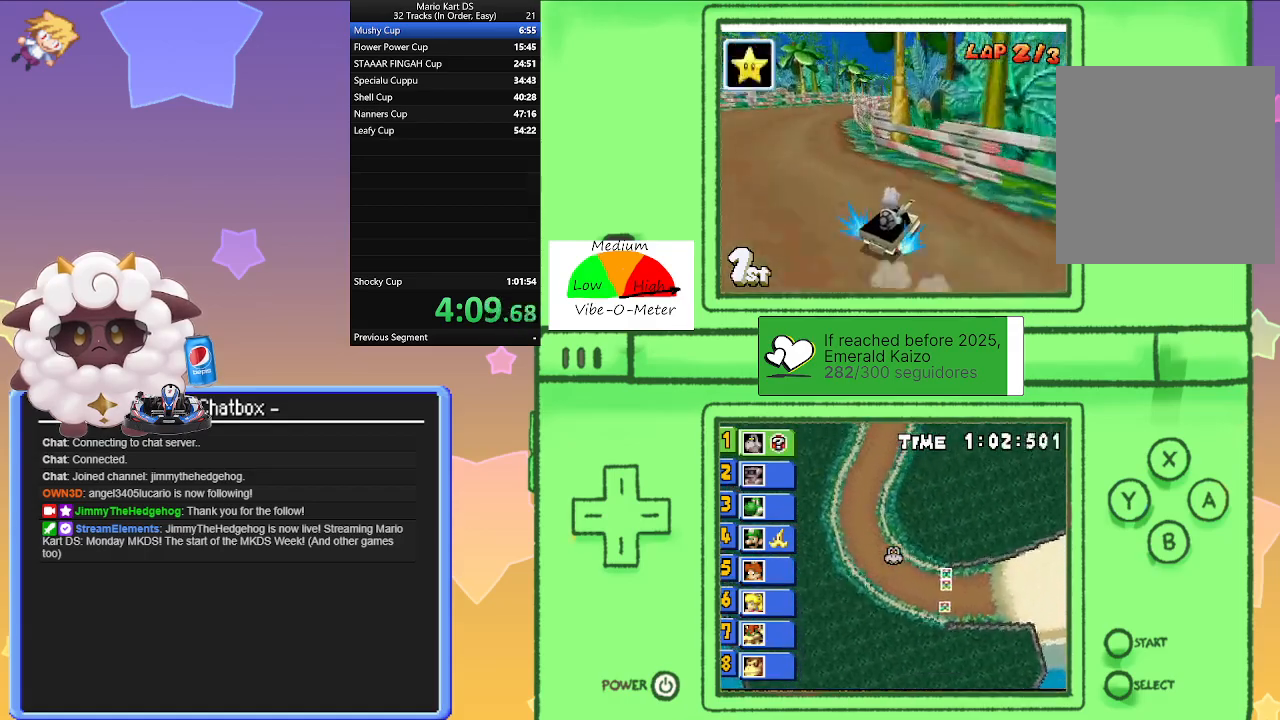
{"buttons": ["A"], "left_stick": "center", "events": [[67, "left_stick", "left"], [300, "left_stick", "right"], [467, "R1", "up"], [467, "left_stick", "center"]]}
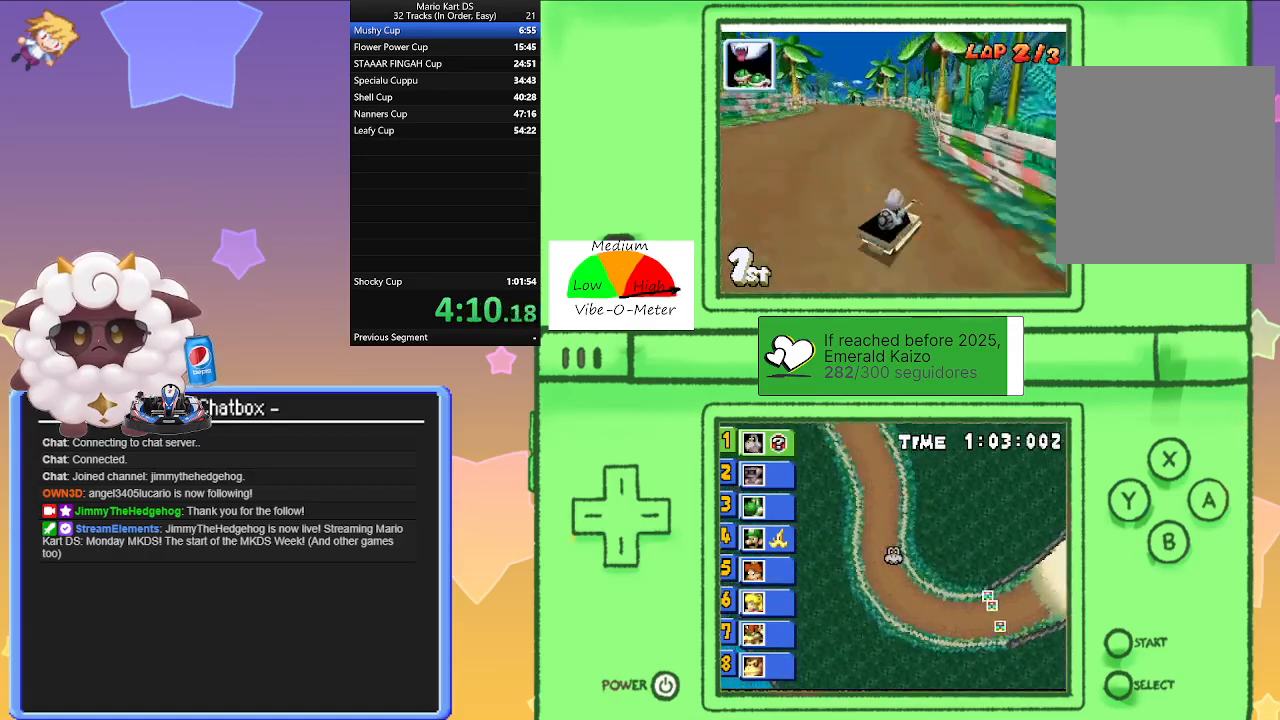
{"buttons": ["A"], "left_stick": "left", "events": [[67, "left_stick", "left"]]}
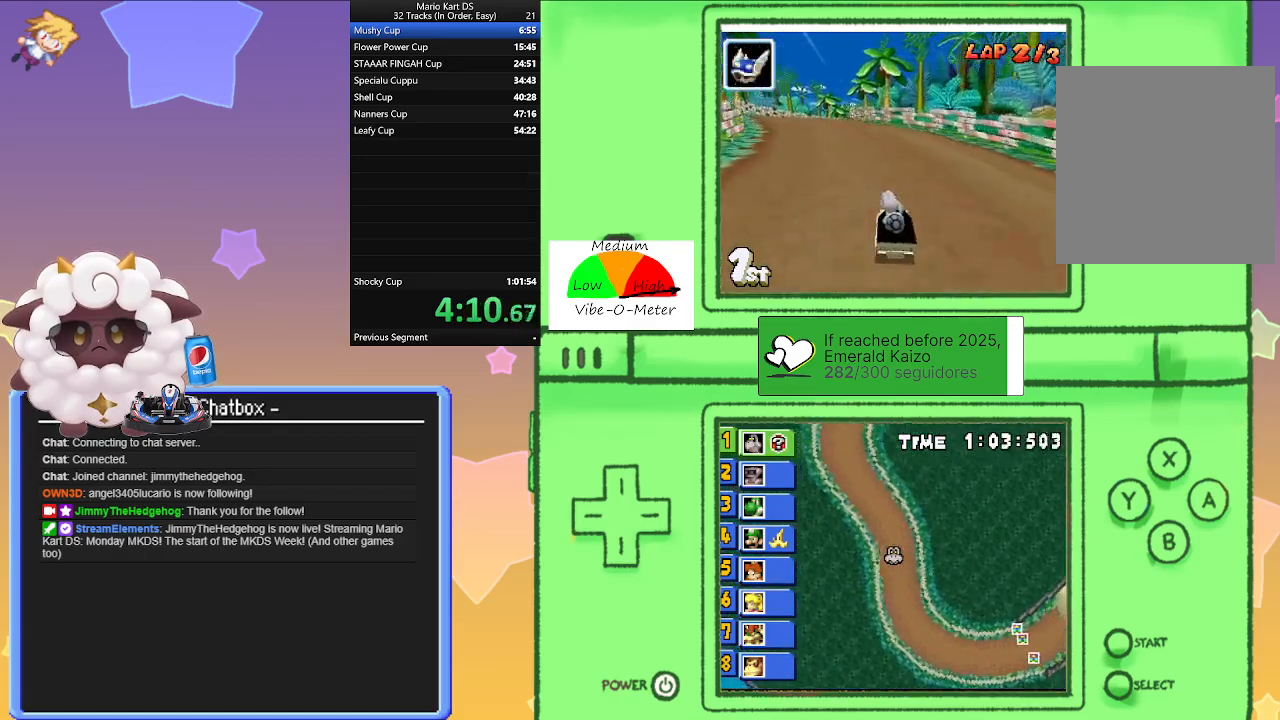
{"buttons": ["A", "R1"], "left_stick": "left", "events": [[17, "left_stick", "right"], [50, "R1", "down"], [350, "left_stick", "left"]]}
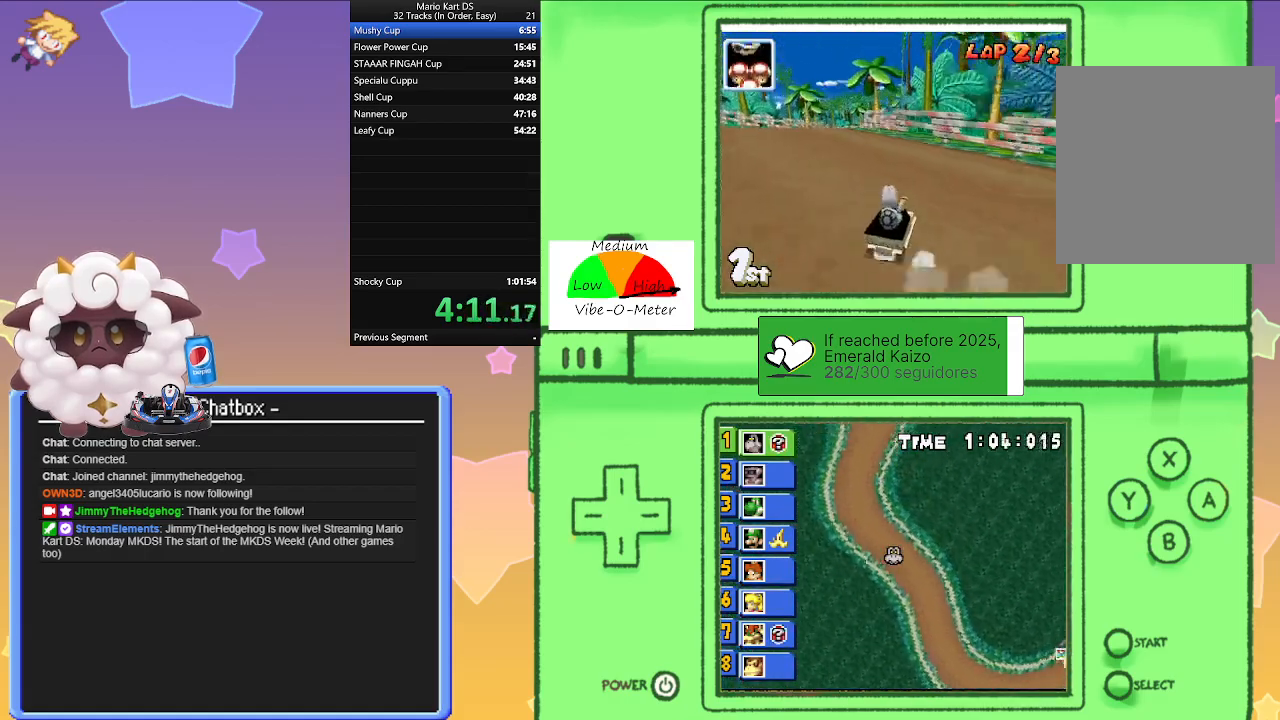
{"buttons": ["A", "R1"], "left_stick": "left", "events": [[83, "R1", "up"], [150, "R1", "down"]]}
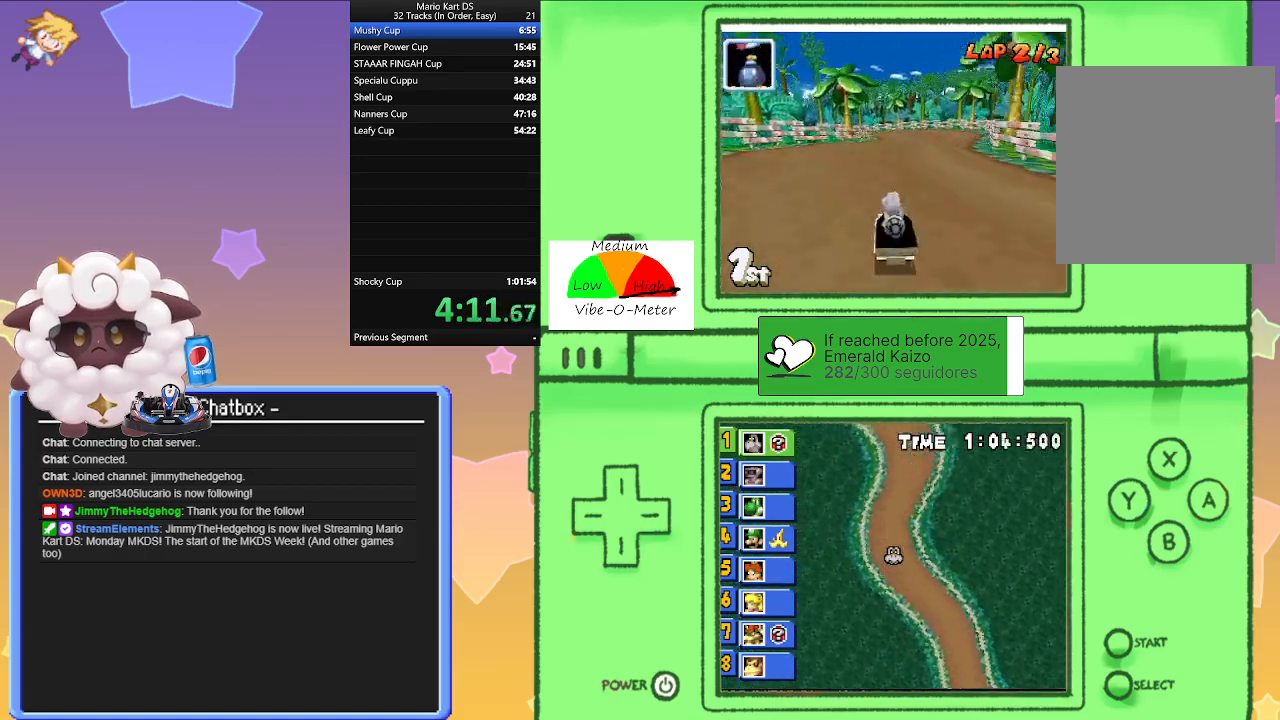
{"buttons": ["A", "R1"], "left_stick": "right", "events": [[100, "left_stick", "right"]]}
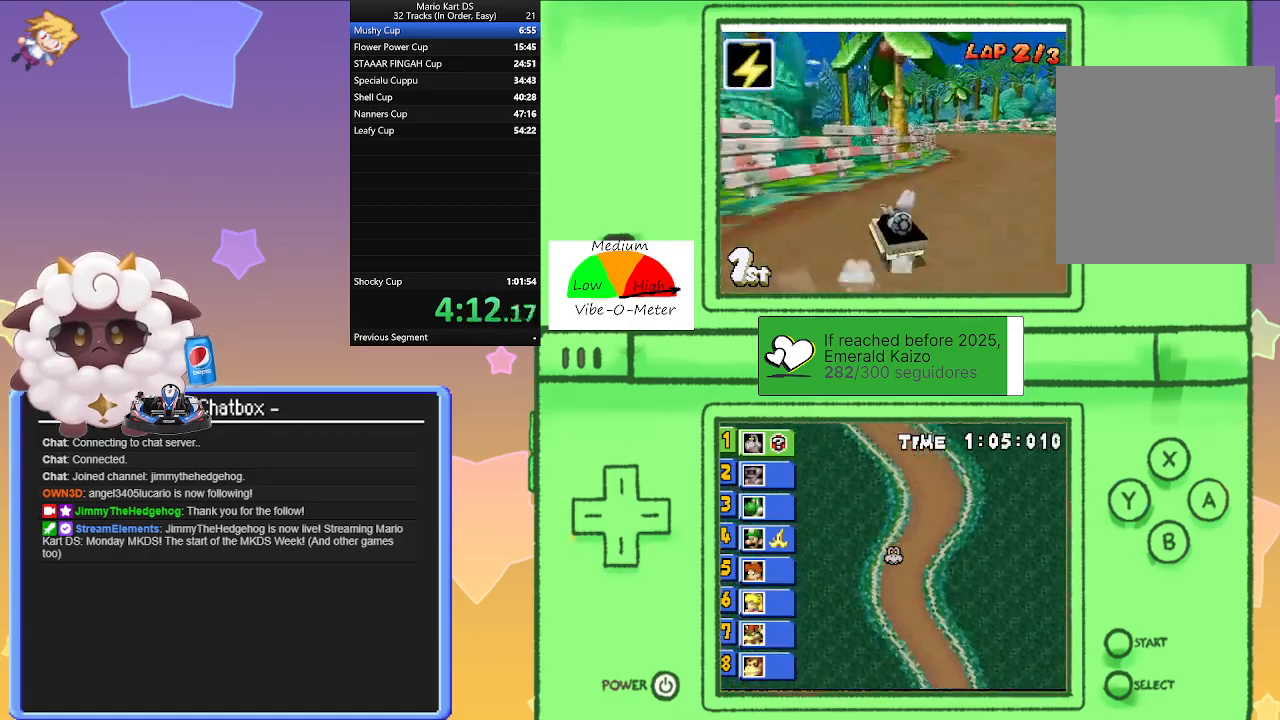
{"buttons": ["A", "R1"], "left_stick": "right", "events": [[100, "left_stick", "left"], [333, "left_stick", "right"]]}
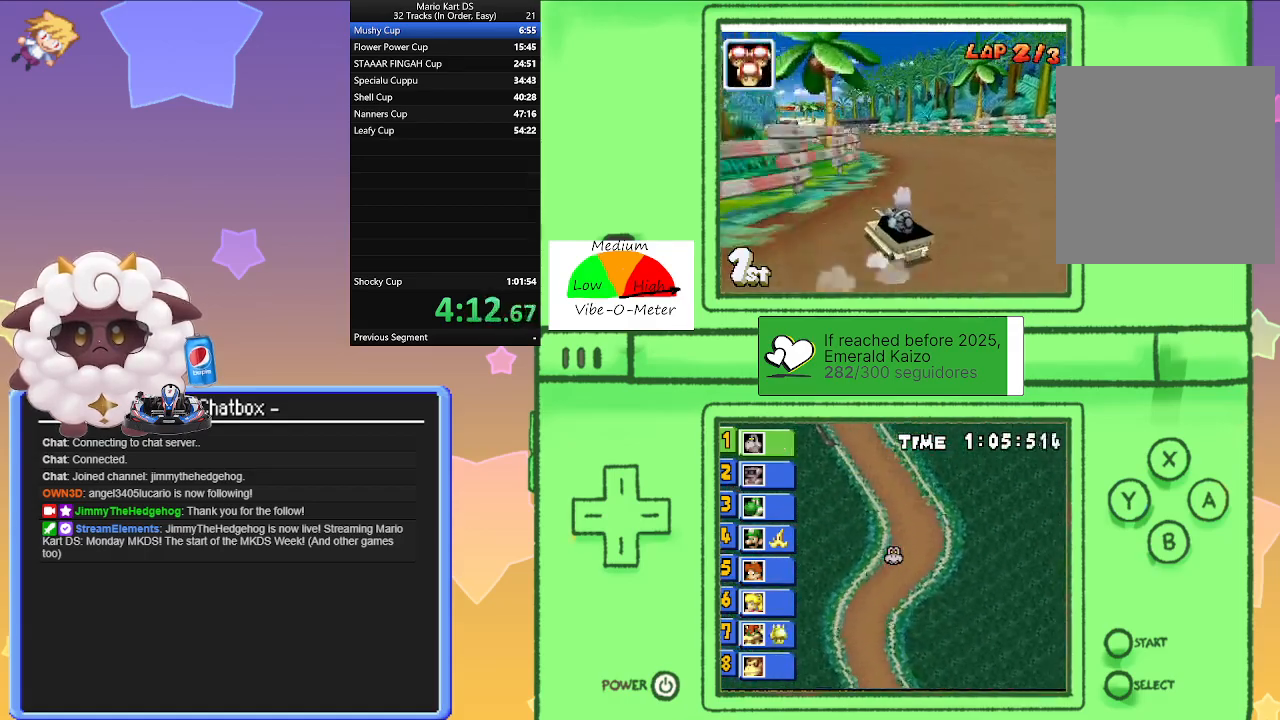
{"buttons": ["A", "R1"], "left_stick": "right", "events": [[67, "left_stick", "left"], [167, "R1", "up"], [400, "R1", "down"], [400, "left_stick", "right"]]}
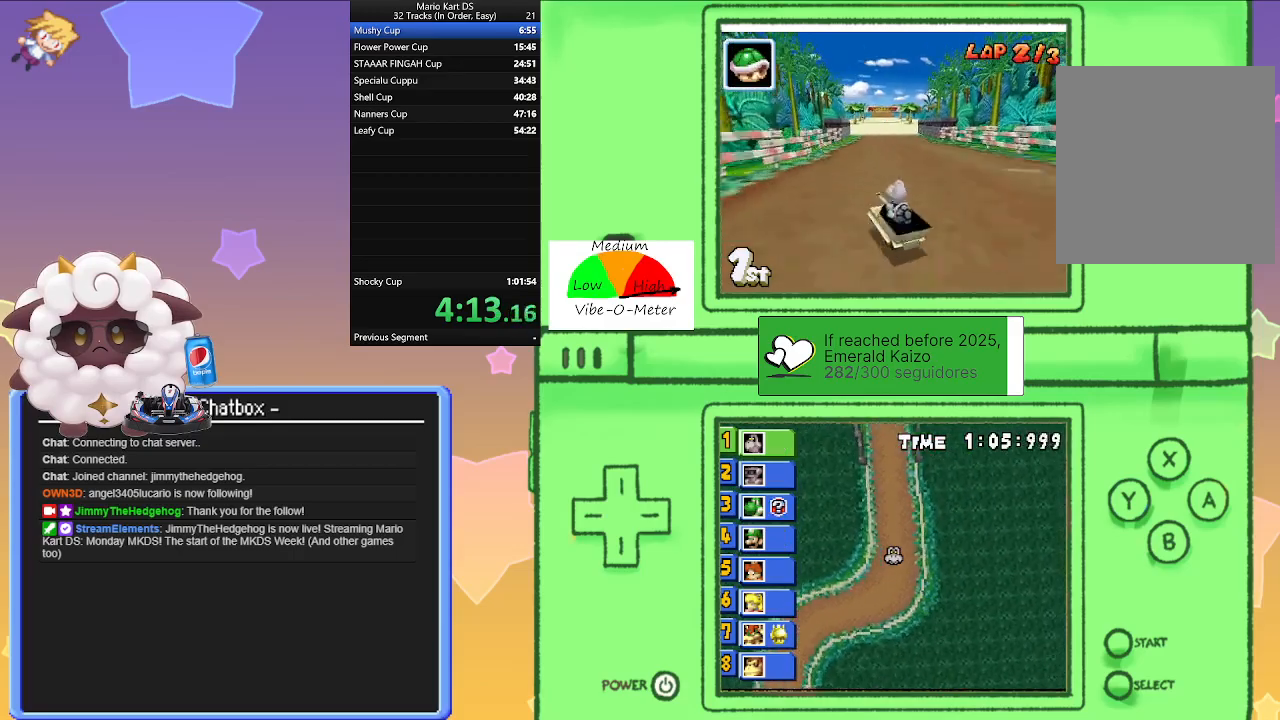
{"buttons": ["A", "R1"], "left_stick": "right", "events": [[217, "left_stick", "left"], [467, "left_stick", "right"]]}